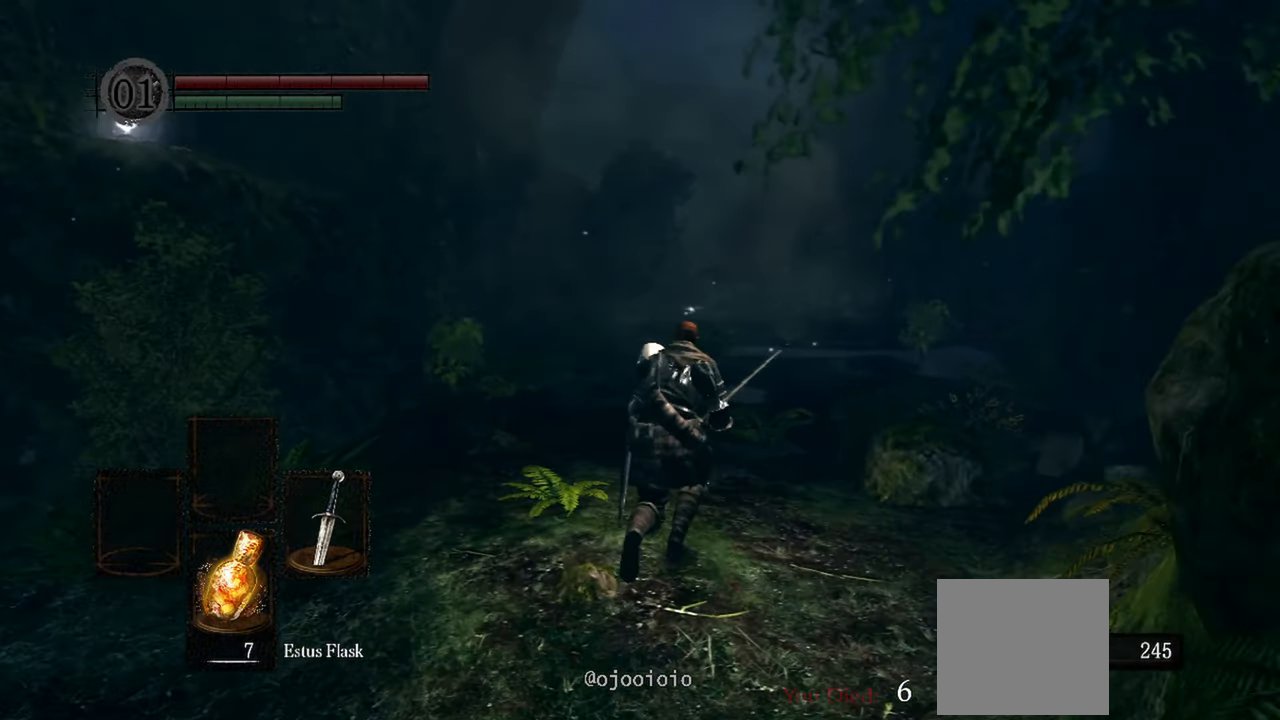
Gameplay with a controller (Xbox layout); each line is a JSON object with the inputs held at the frame after it (dt_ms = milliseconds from this image to that frame). "events" lists button and stick changes between this image and that frame as [ms after this image, input, new state], when the widget could be followed in between. Not read: L3.
{"dt_ms": 500, "buttons": [], "left_stick": "up", "right_stick": "down-right", "events": []}
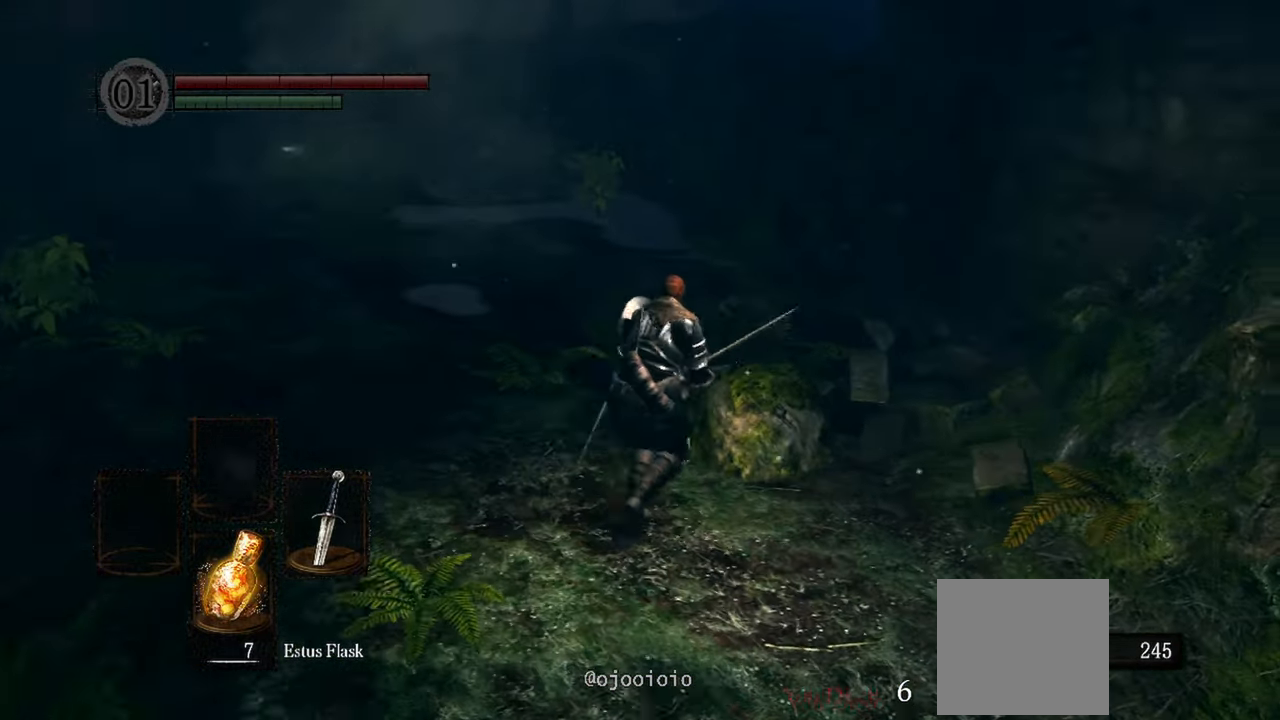
{"dt_ms": 500, "buttons": [], "left_stick": "up", "right_stick": "down", "events": [[300, "right_stick", "down"]]}
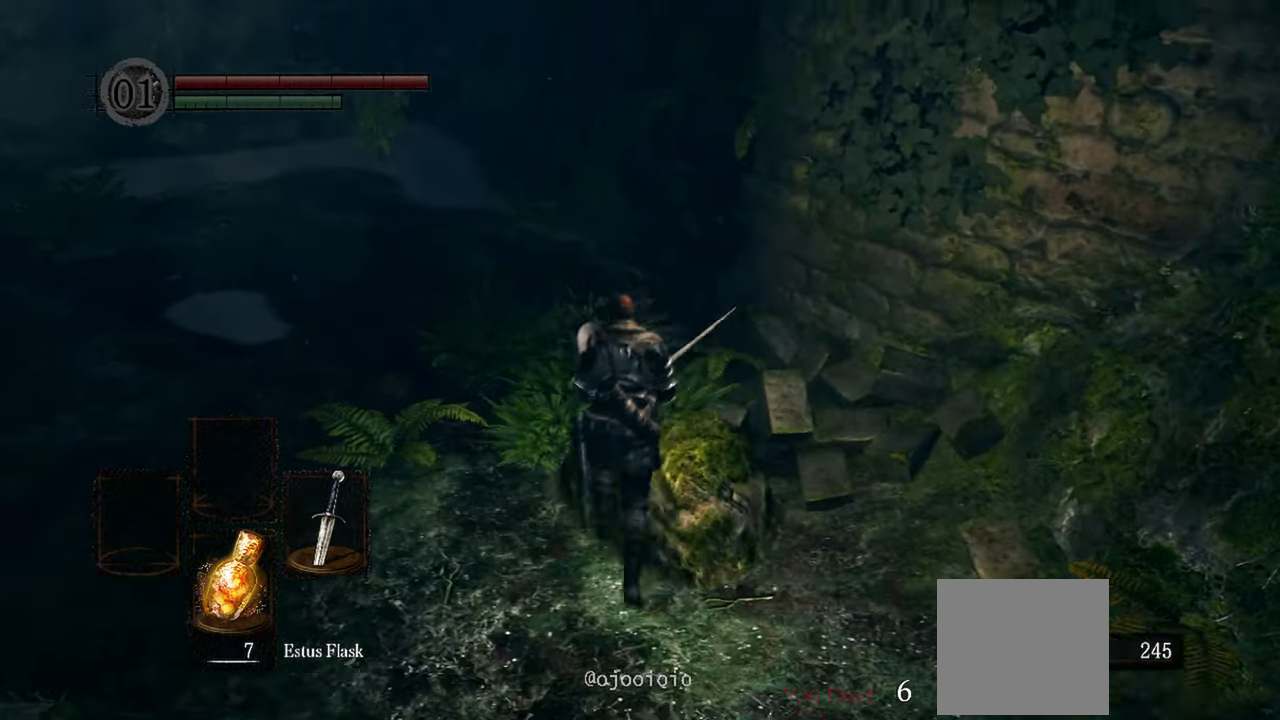
{"dt_ms": 500, "buttons": [], "left_stick": "center", "right_stick": "center", "events": [[17, "R1", "down"], [183, "R1", "up"], [283, "left_stick", "center"], [350, "right_stick", "center"]]}
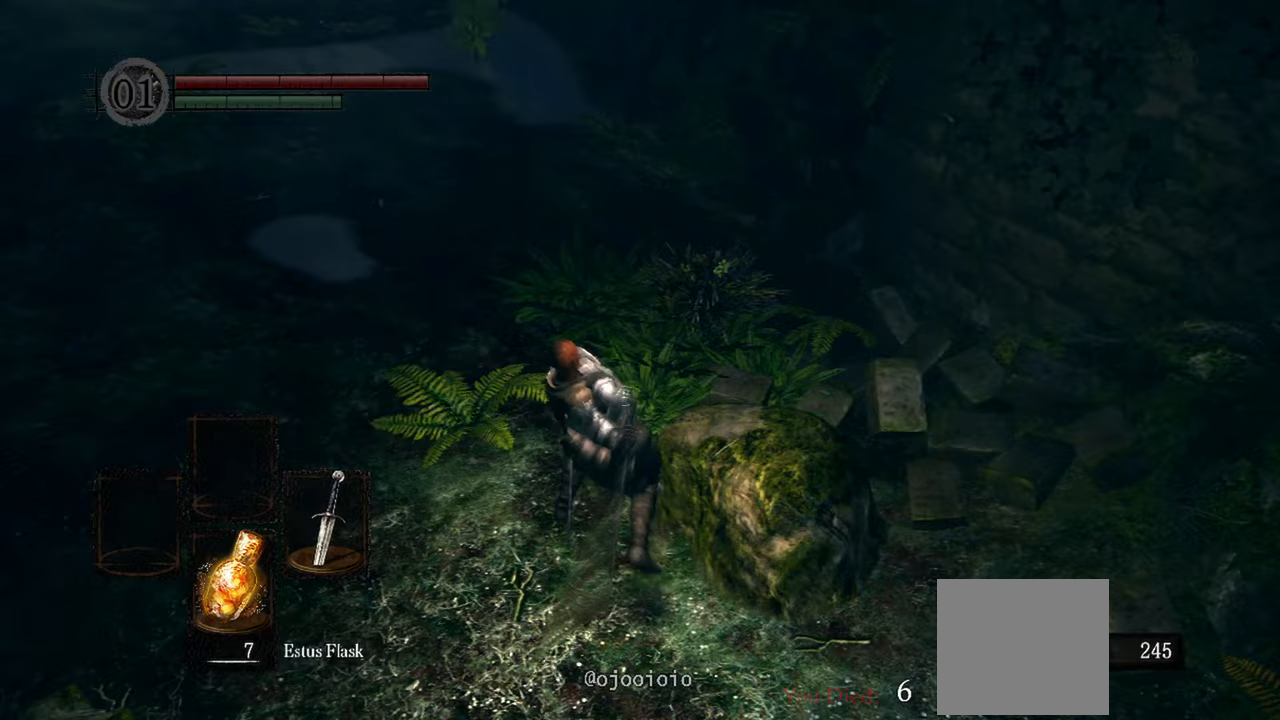
{"dt_ms": 500, "buttons": [], "left_stick": "center", "right_stick": "right", "events": [[333, "right_stick", "right"]]}
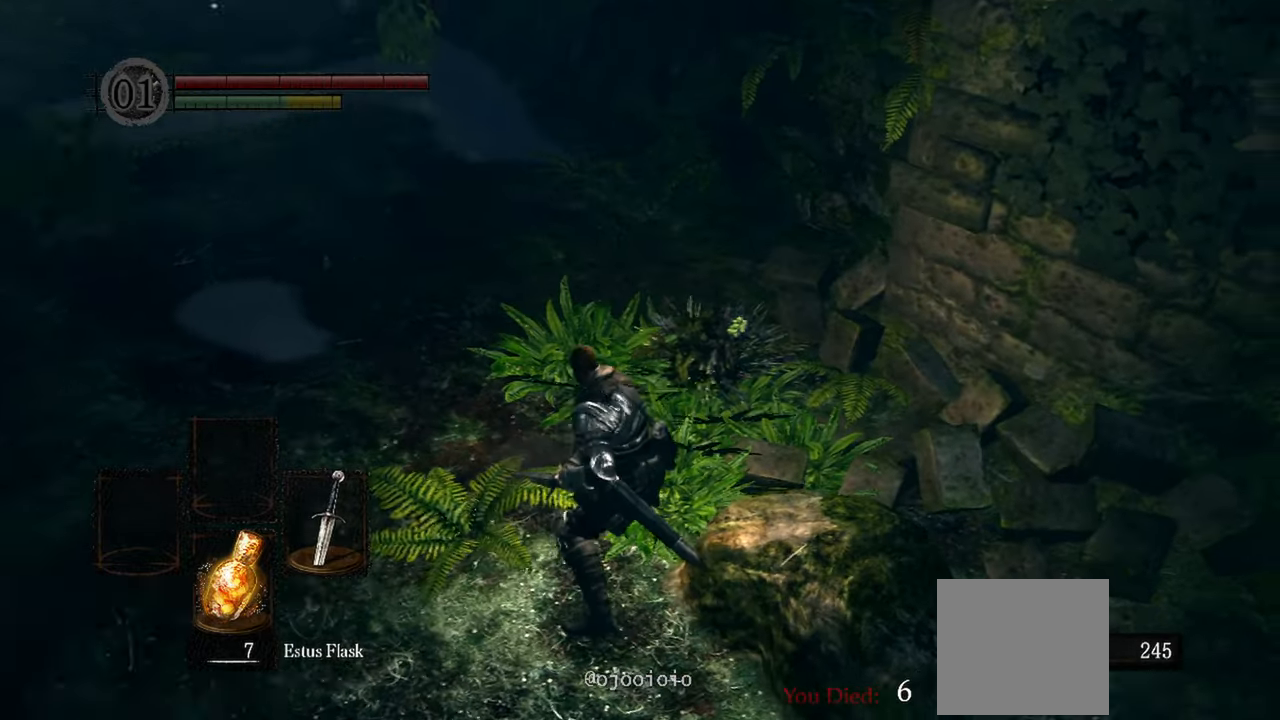
{"dt_ms": 500, "buttons": ["R1"], "left_stick": "up", "right_stick": "center", "events": [[267, "right_stick", "center"], [350, "left_stick", "up"], [450, "R1", "down"]]}
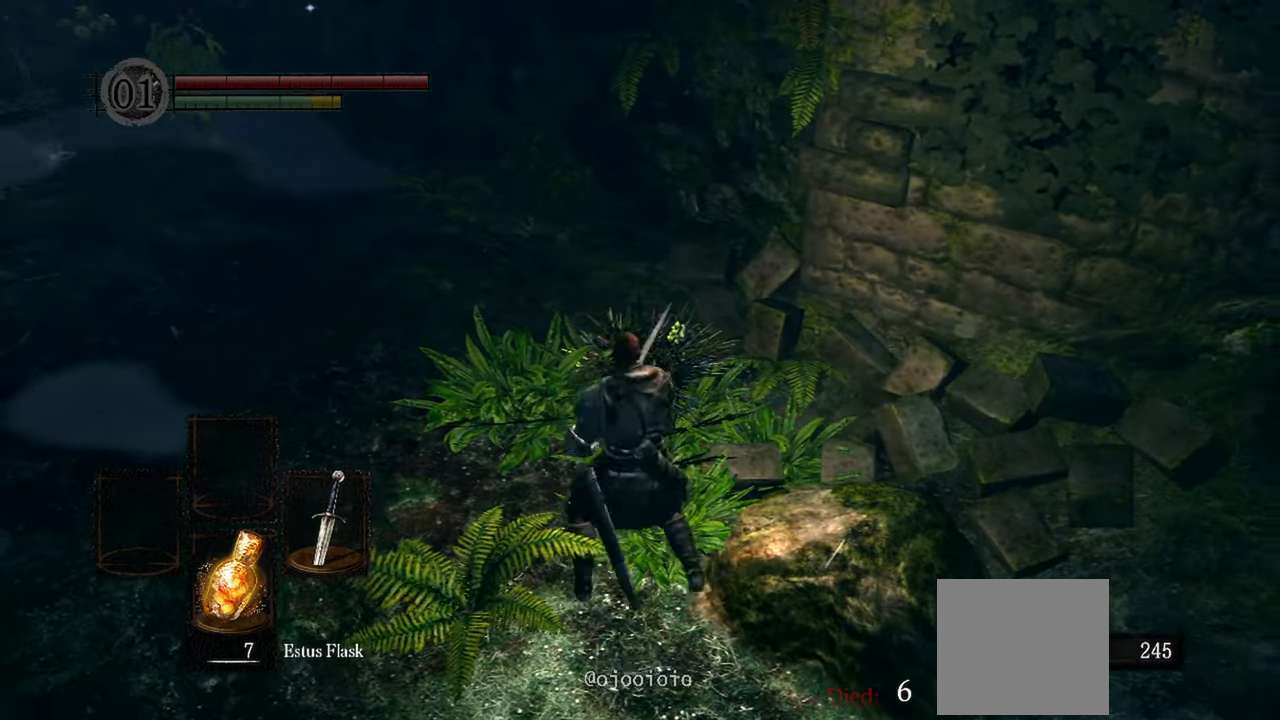
{"dt_ms": 500, "buttons": [], "left_stick": "center", "right_stick": "center", "events": [[83, "R1", "up"], [117, "left_stick", "center"]]}
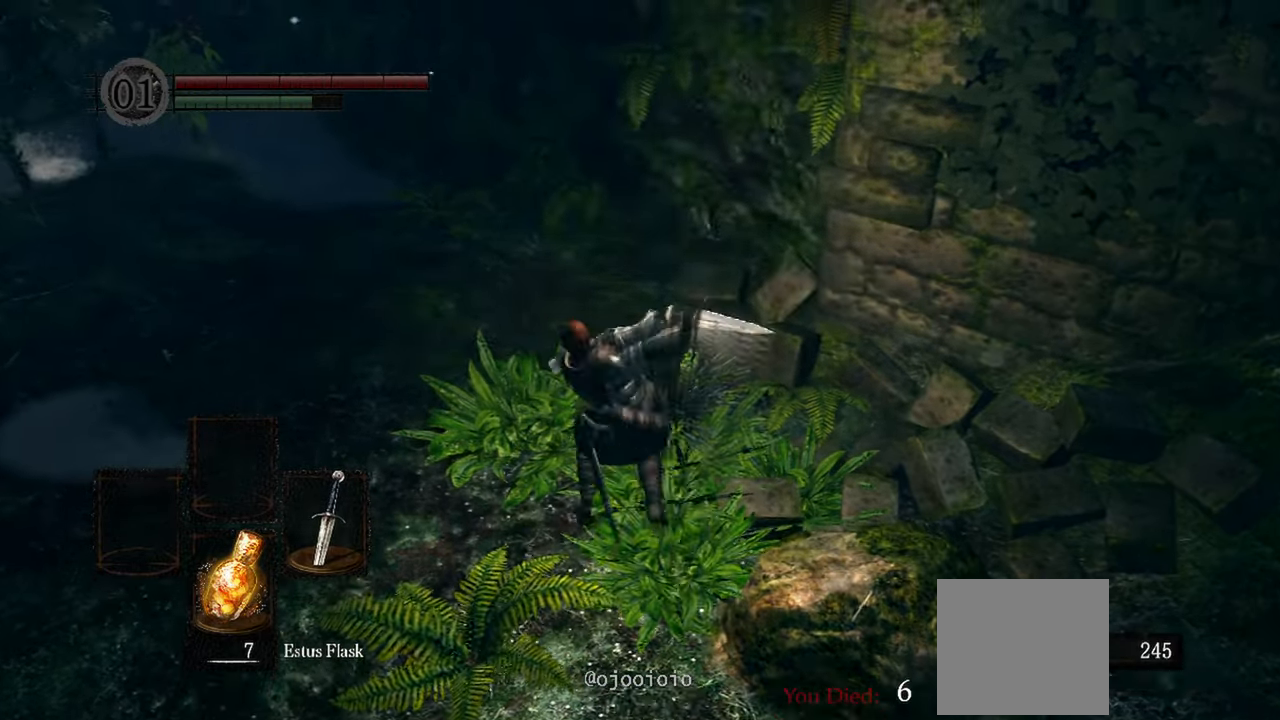
{"dt_ms": 500, "buttons": [], "left_stick": "center", "right_stick": "center"}
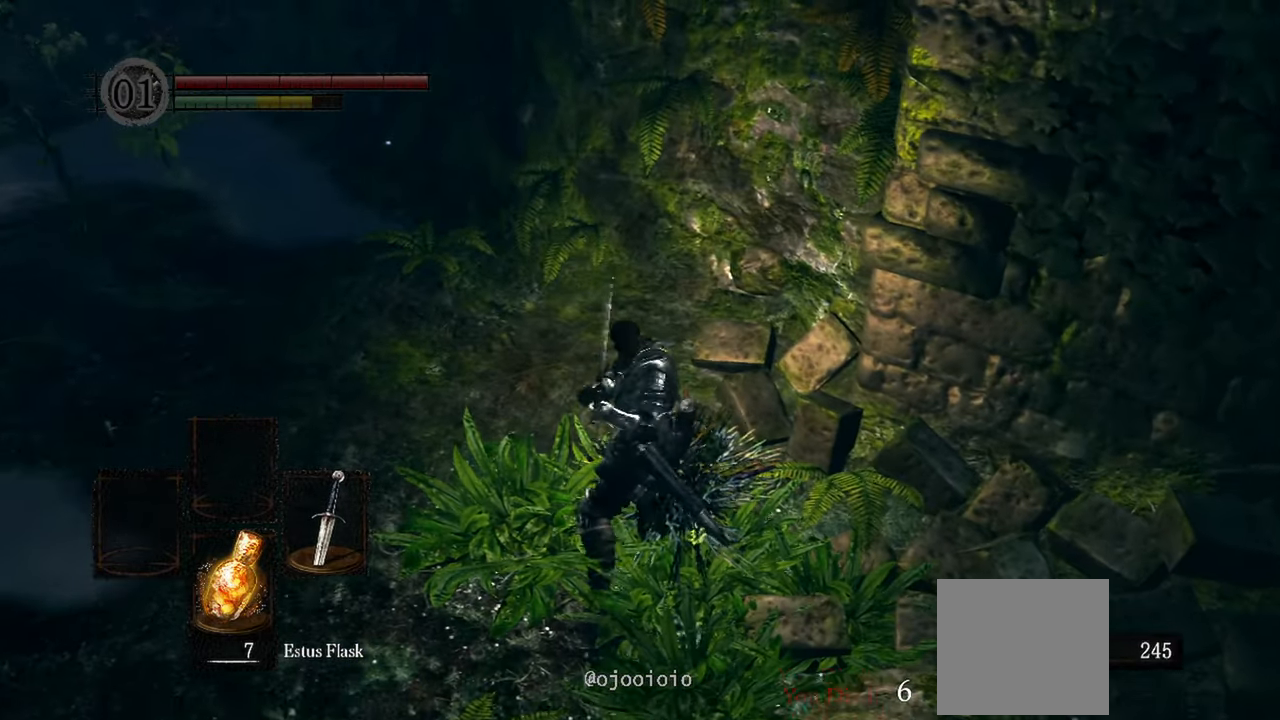
{"dt_ms": 500, "buttons": [], "left_stick": "left", "right_stick": "left", "events": [[250, "right_stick", "left"], [367, "left_stick", "down-left"], [417, "left_stick", "left"]]}
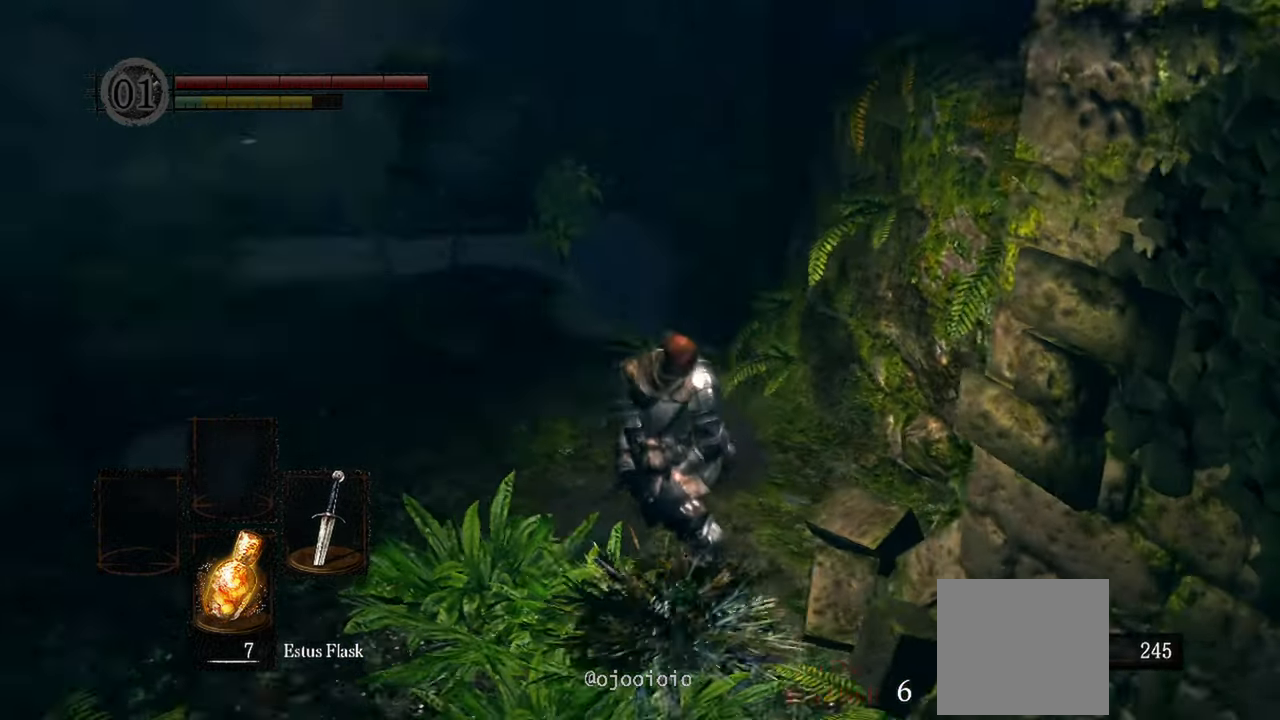
{"dt_ms": 500, "buttons": ["R3"], "left_stick": "up-left", "right_stick": "center", "events": [[17, "right_stick", "up-left"], [250, "right_stick", "center"], [400, "left_stick", "up-left"], [450, "R3", "down"]]}
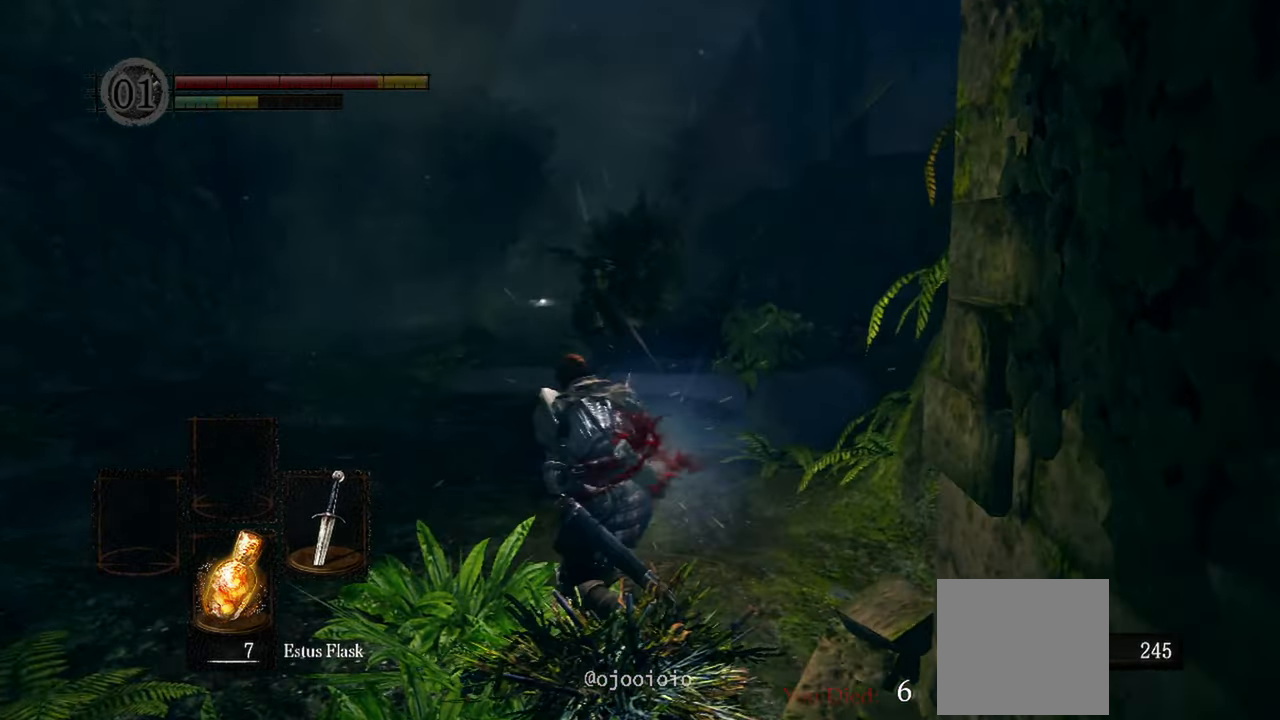
{"dt_ms": 500, "buttons": ["L1"], "left_stick": "up-left", "right_stick": "center", "events": [[83, "R3", "up"], [350, "L1", "down"]]}
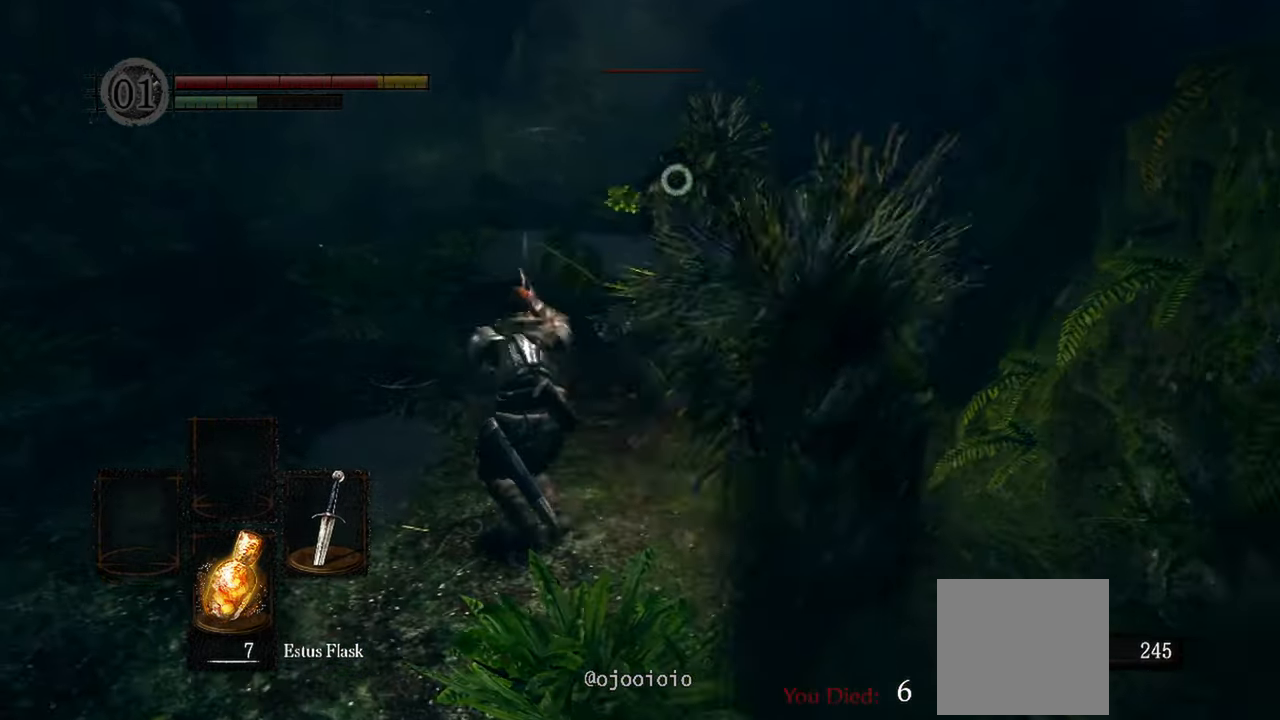
{"dt_ms": 1000, "buttons": [], "left_stick": "up-left", "right_stick": "center"}
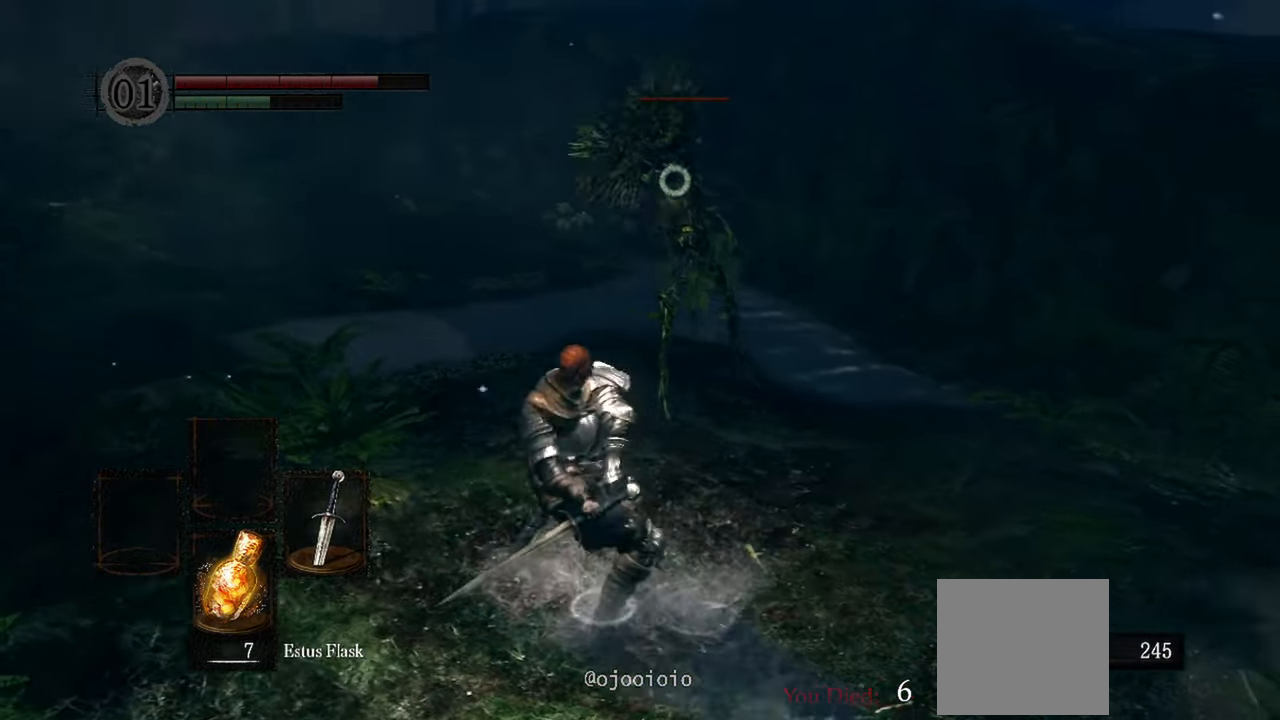
{"dt_ms": 500, "buttons": ["R1"], "left_stick": "center", "right_stick": "center", "events": [[383, "left_stick", "center"], [450, "R1", "down"]]}
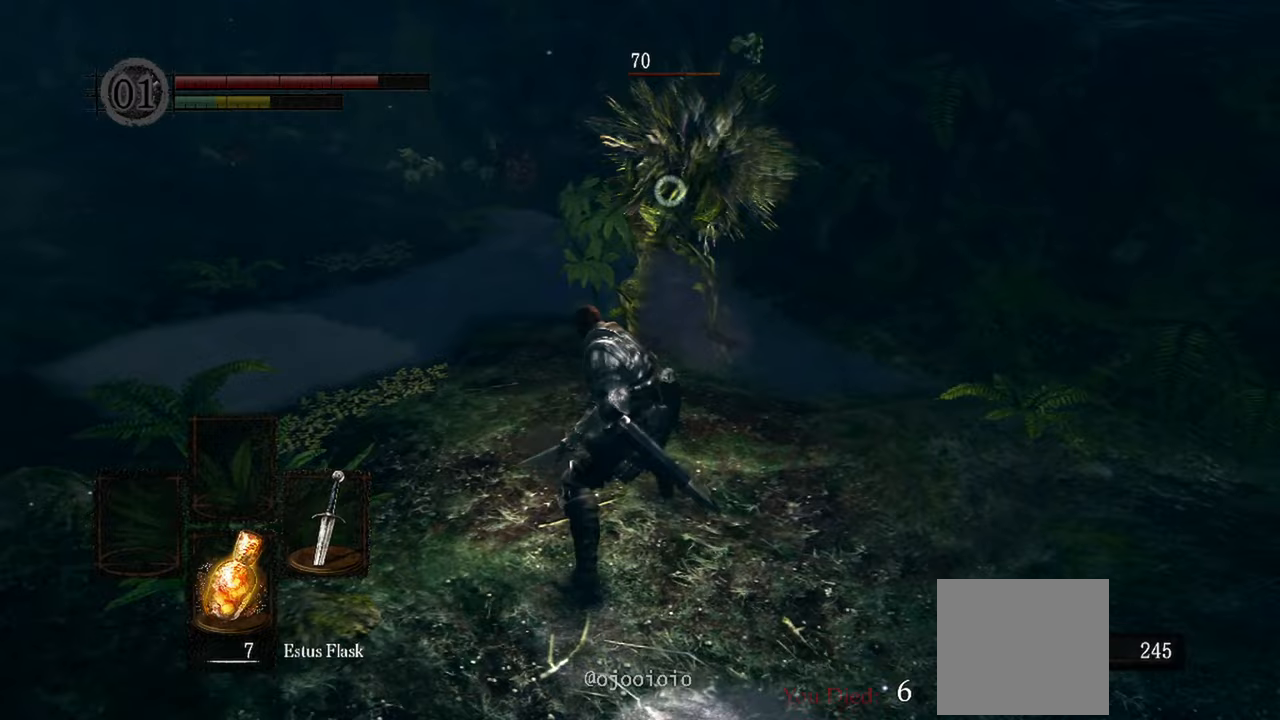
{"dt_ms": 500, "buttons": [], "left_stick": "center", "right_stick": "center", "events": [[83, "R1", "up"]]}
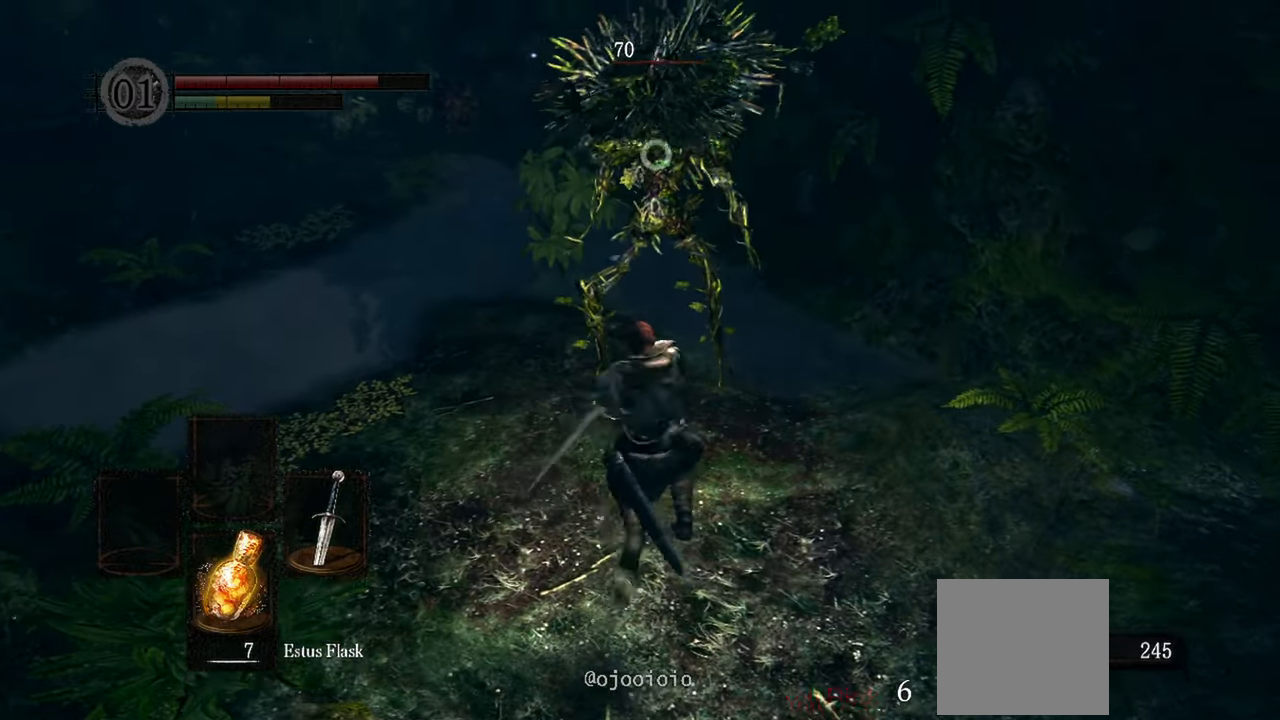
{"dt_ms": 500, "buttons": [], "left_stick": "center", "right_stick": "center", "events": [[150, "R1", "down"], [350, "R1", "up"]]}
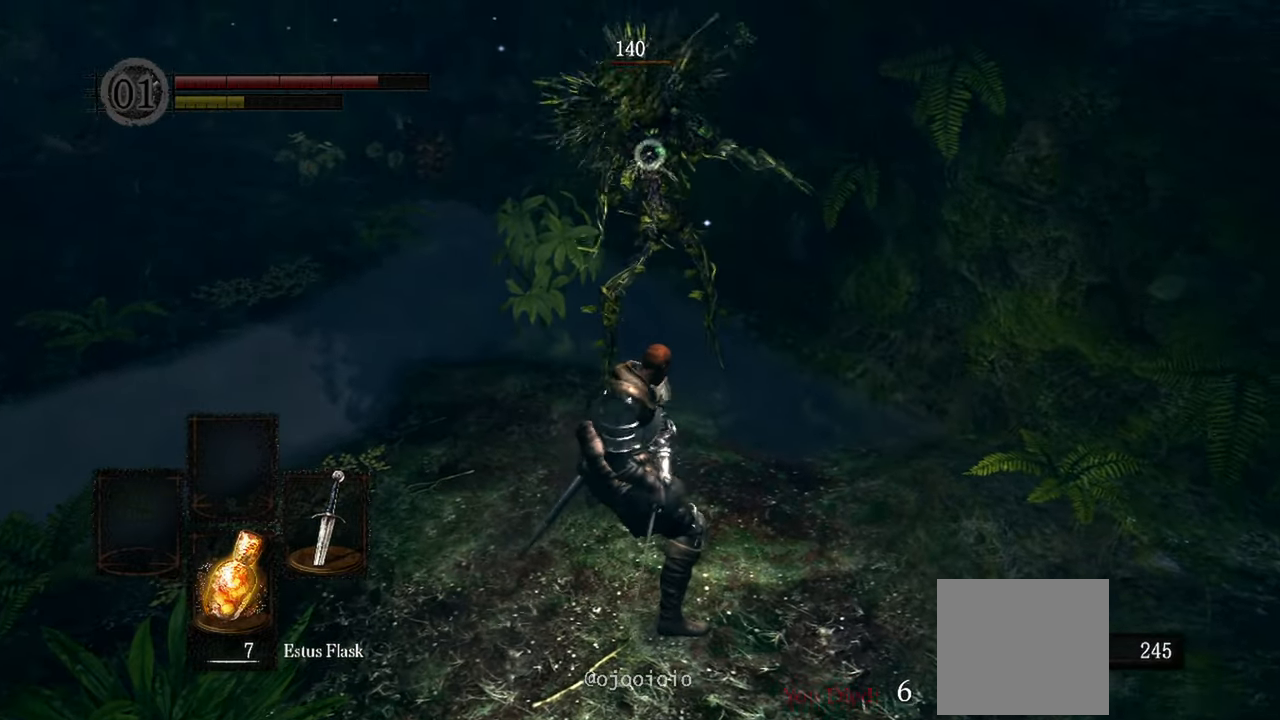
{"dt_ms": 500, "buttons": [], "left_stick": "center", "right_stick": "center", "events": []}
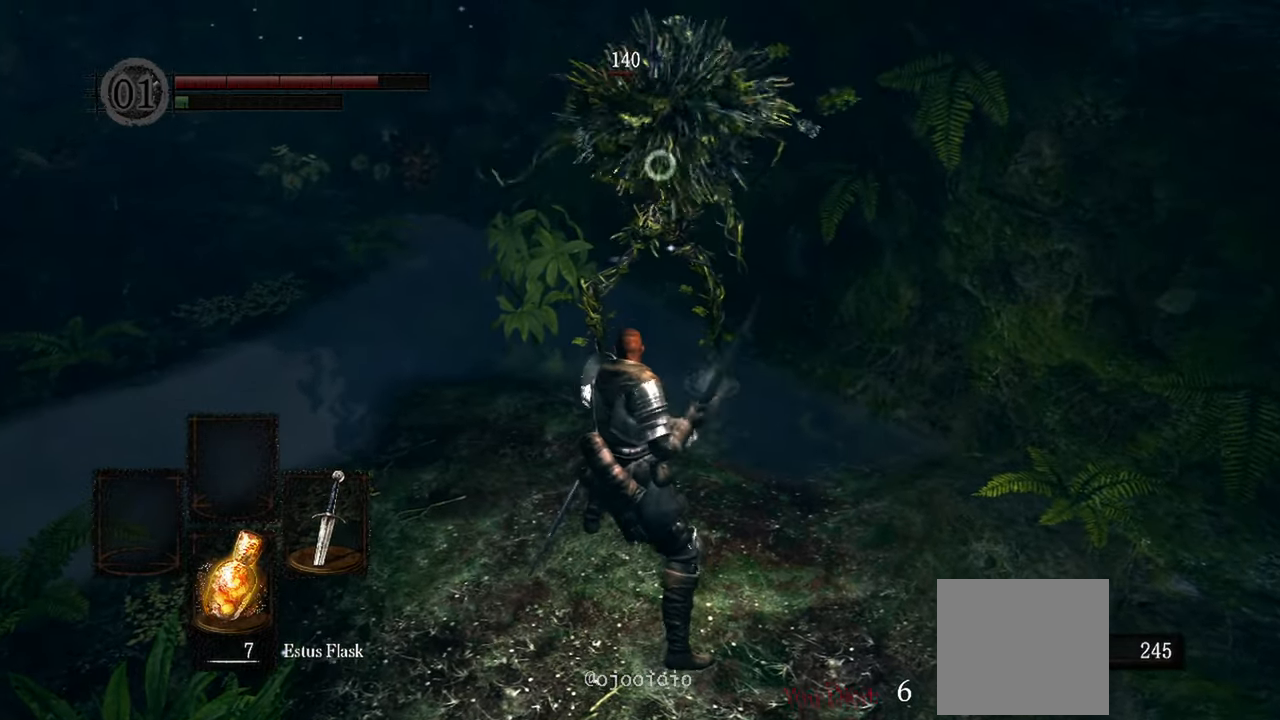
{"dt_ms": 500, "buttons": [], "left_stick": "down-left", "right_stick": "center", "events": [[150, "left_stick", "down-left"]]}
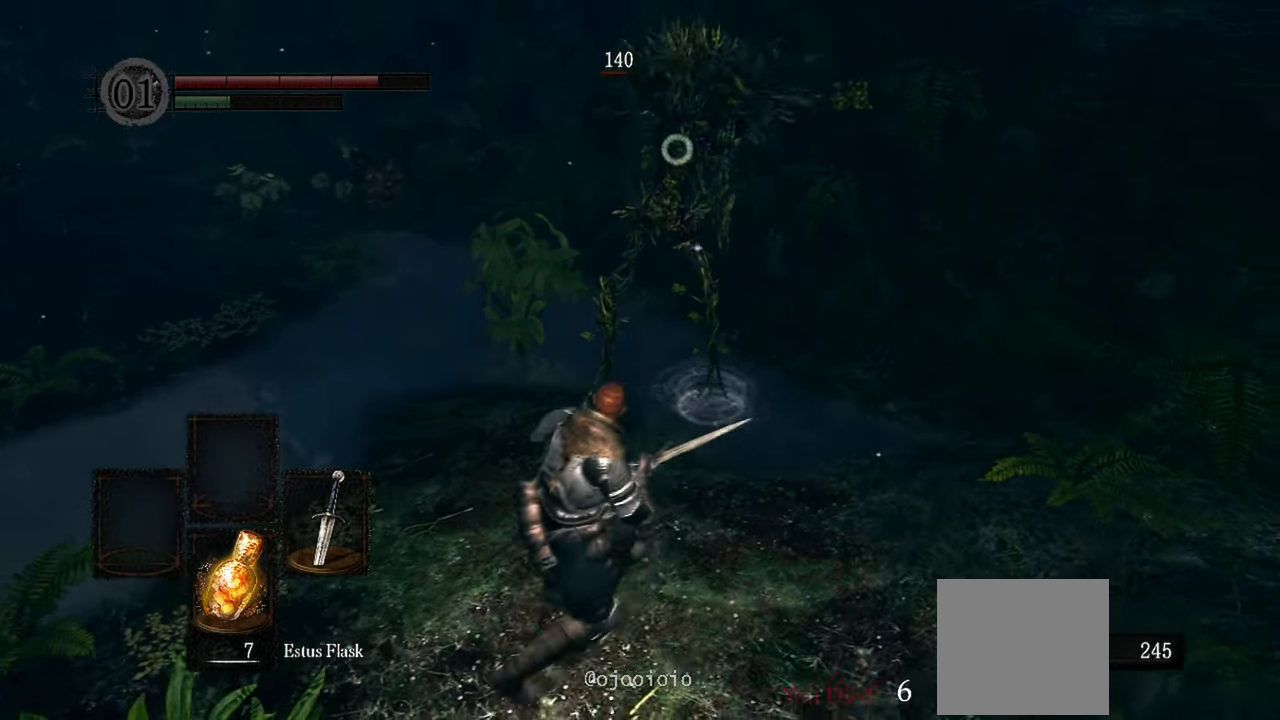
{"dt_ms": 500, "buttons": ["B"], "left_stick": "left", "right_stick": "center", "events": [[150, "left_stick", "left"], [483, "B", "down"]]}
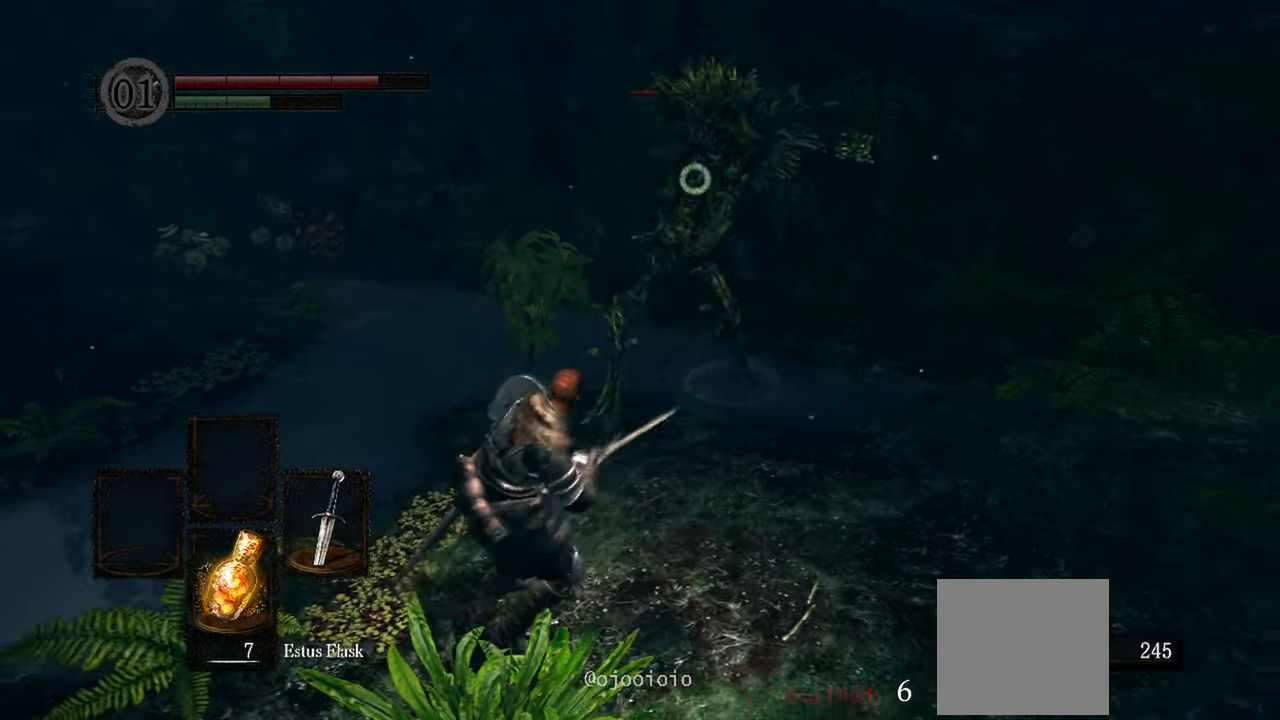
{"dt_ms": 500, "buttons": [], "left_stick": "left", "right_stick": "center", "events": [[50, "B", "up"]]}
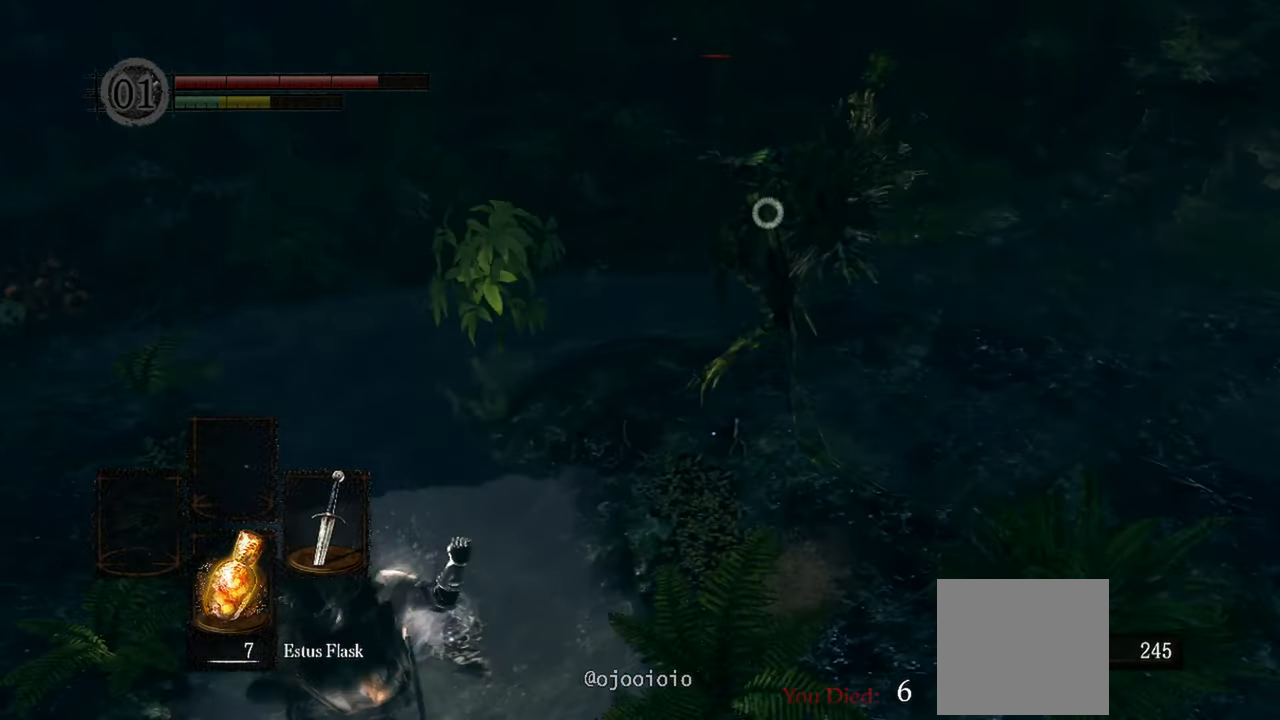
{"dt_ms": 500, "buttons": [], "left_stick": "down-left", "right_stick": "center", "events": [[283, "left_stick", "down-left"]]}
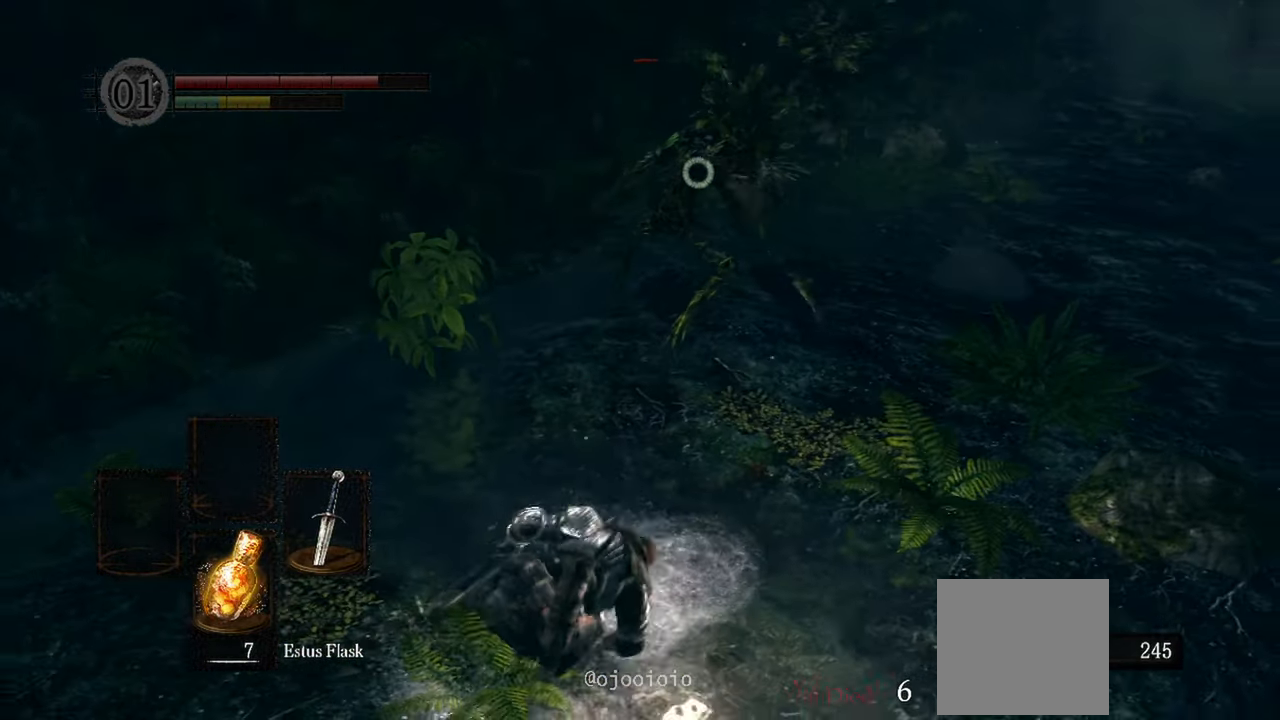
{"dt_ms": 500, "buttons": [], "left_stick": "down-left", "right_stick": "center", "events": []}
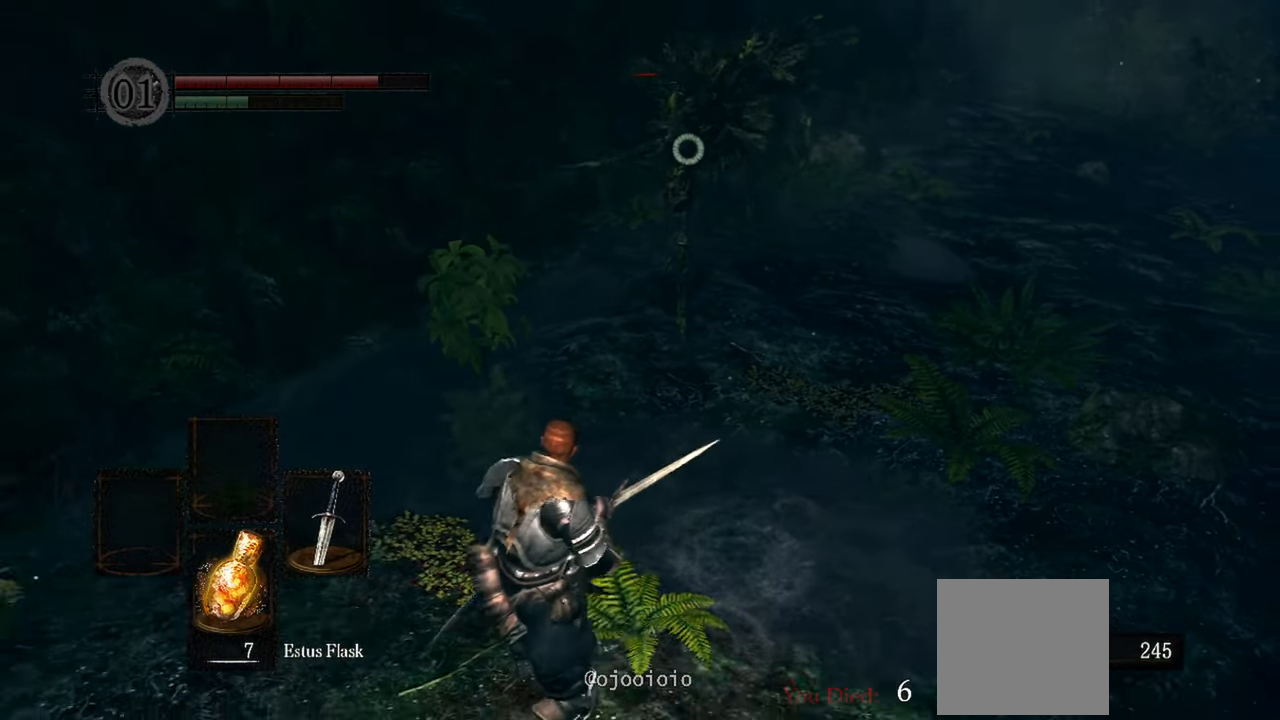
{"dt_ms": 500, "buttons": [], "left_stick": "center", "right_stick": "center", "events": [[33, "left_stick", "down"], [417, "left_stick", "center"]]}
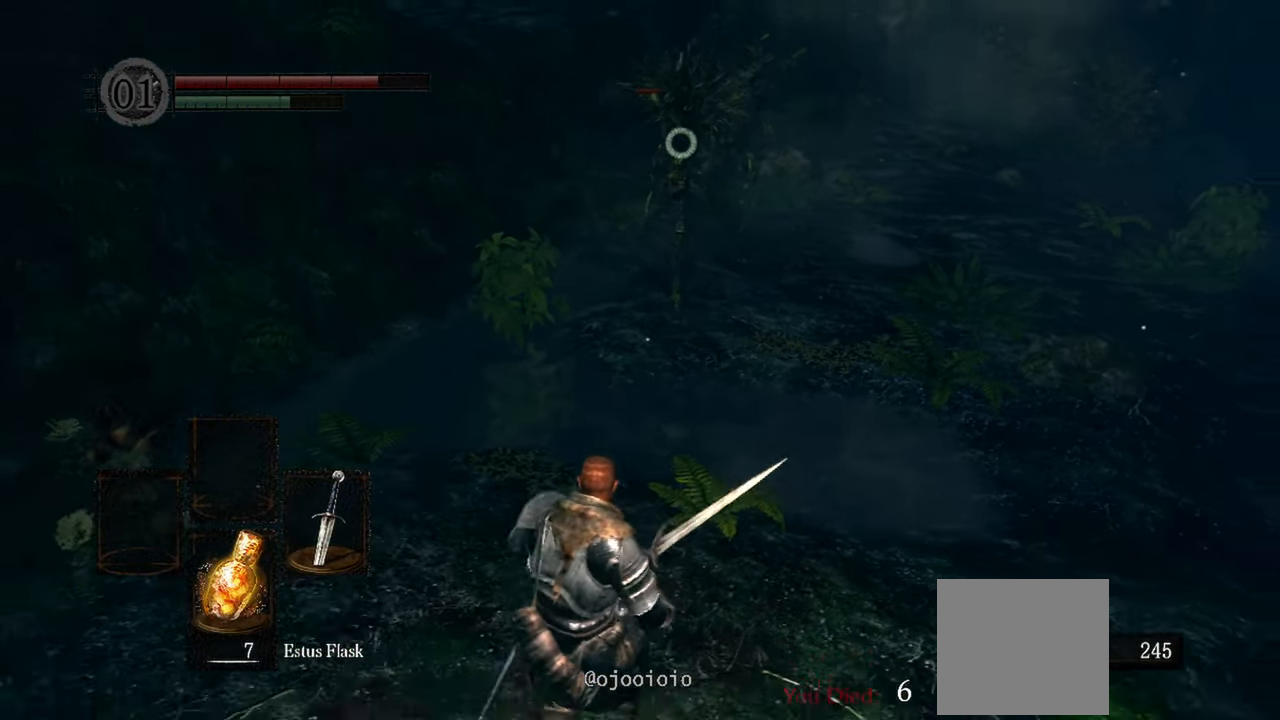
{"dt_ms": 500, "buttons": [], "left_stick": "center", "right_stick": "center", "events": [[50, "X", "down"], [183, "X", "up"]]}
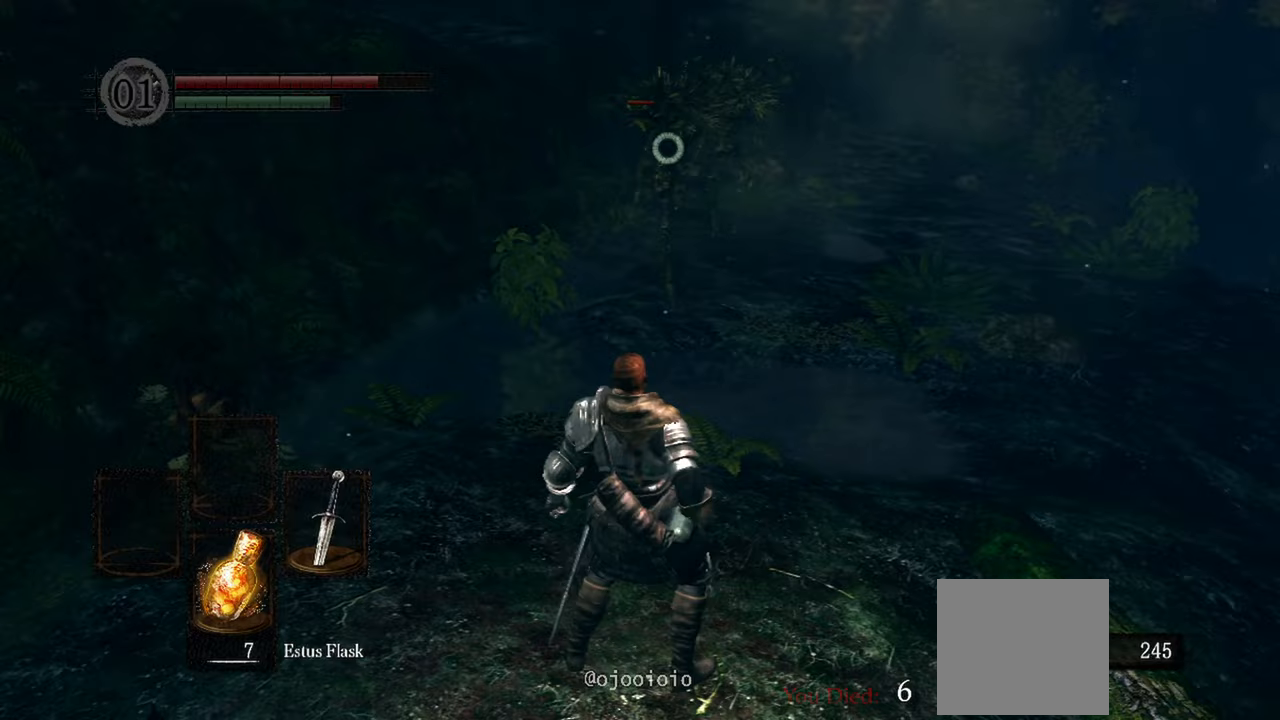
{"dt_ms": 500, "buttons": [], "left_stick": "center", "right_stick": "center", "events": []}
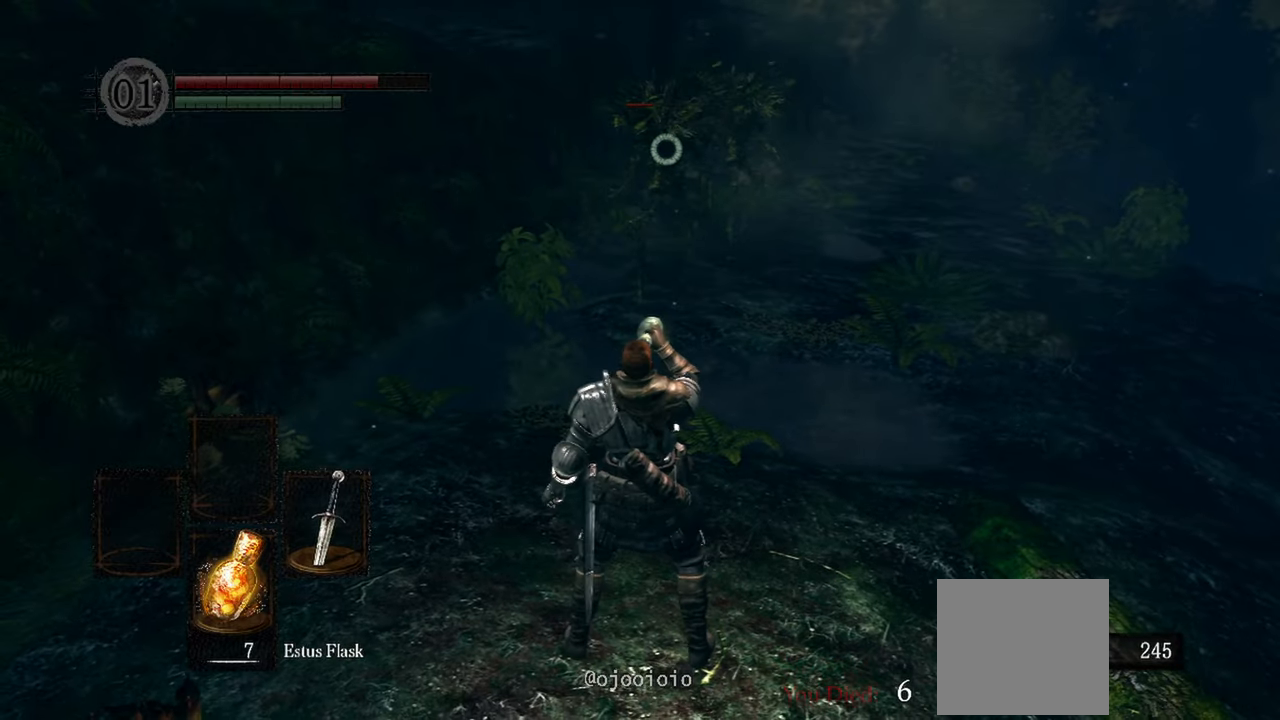
{"dt_ms": 500, "buttons": [], "left_stick": "up", "right_stick": "center", "events": [[300, "left_stick", "up"]]}
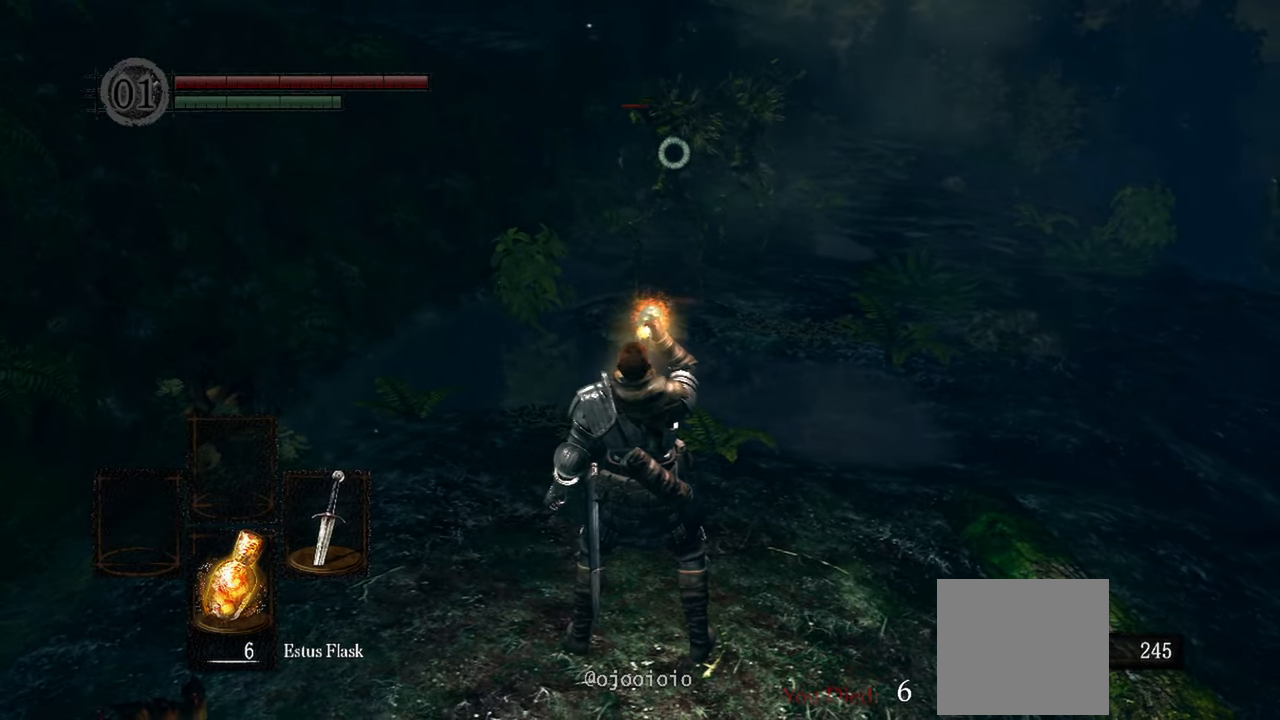
{"dt_ms": 500, "buttons": [], "left_stick": "up-left", "right_stick": "center", "events": [[500, "left_stick", "up-left"]]}
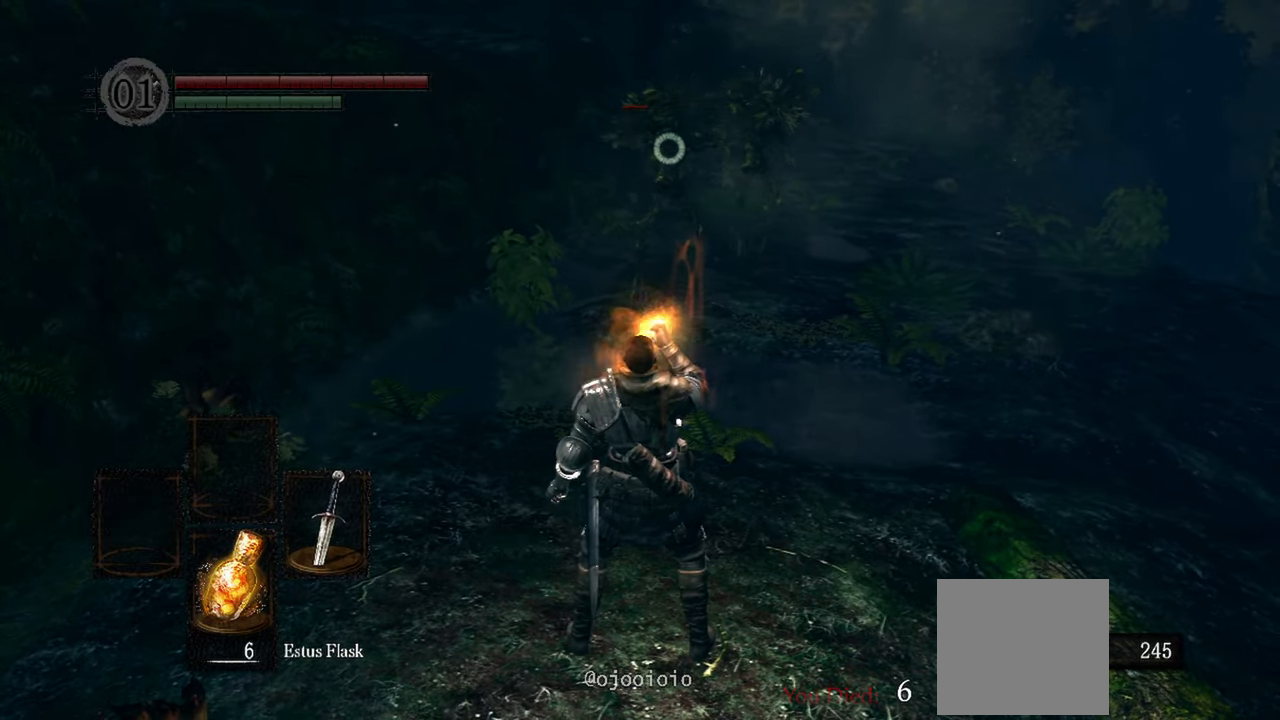
{"dt_ms": 500, "buttons": [], "left_stick": "down-left", "right_stick": "center", "events": [[217, "left_stick", "down-left"], [283, "B", "down"], [350, "B", "up"]]}
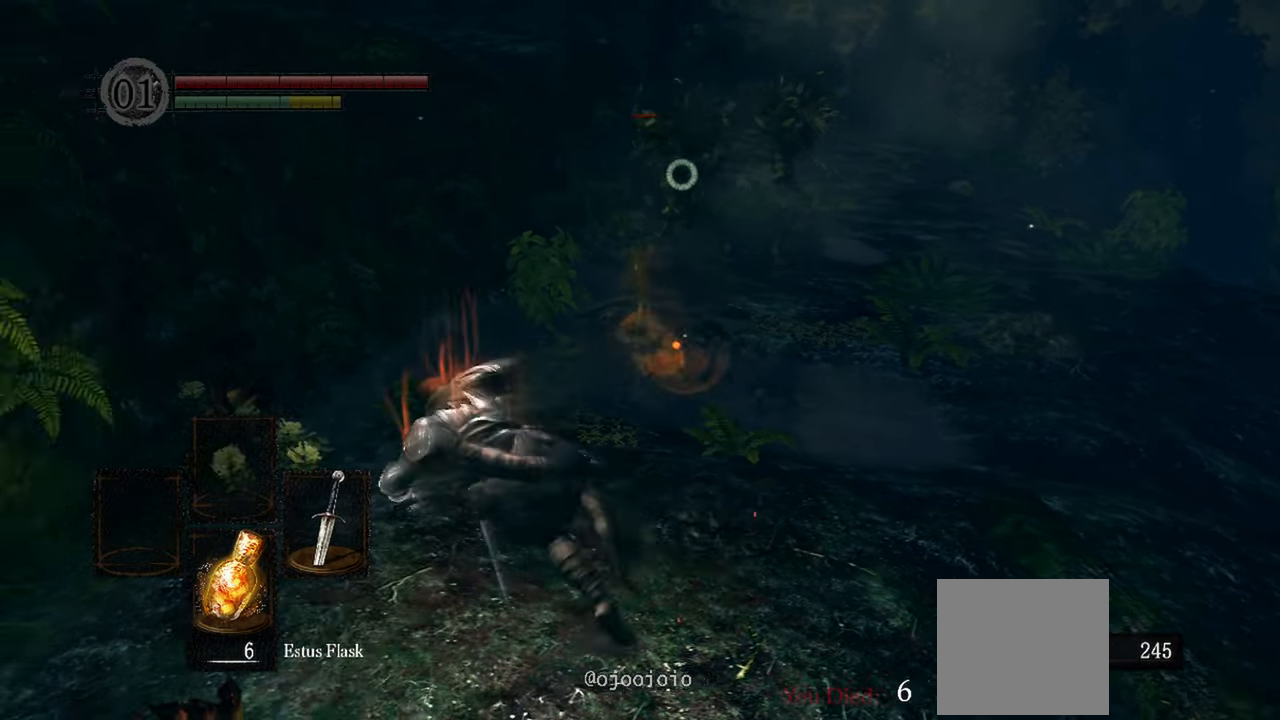
{"dt_ms": 500, "buttons": [], "left_stick": "center", "right_stick": "center", "events": [[83, "left_stick", "center"]]}
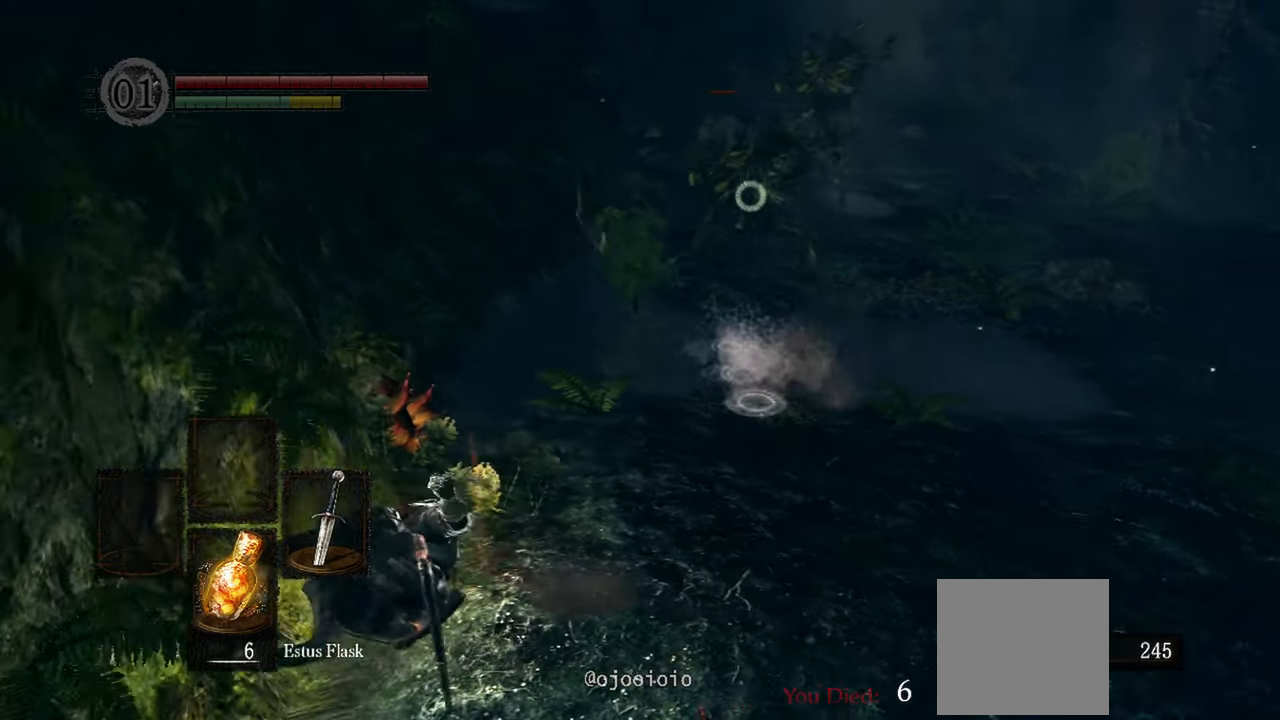
{"dt_ms": 500, "buttons": [], "left_stick": "up-right", "right_stick": "center", "events": [[200, "left_stick", "up-right"]]}
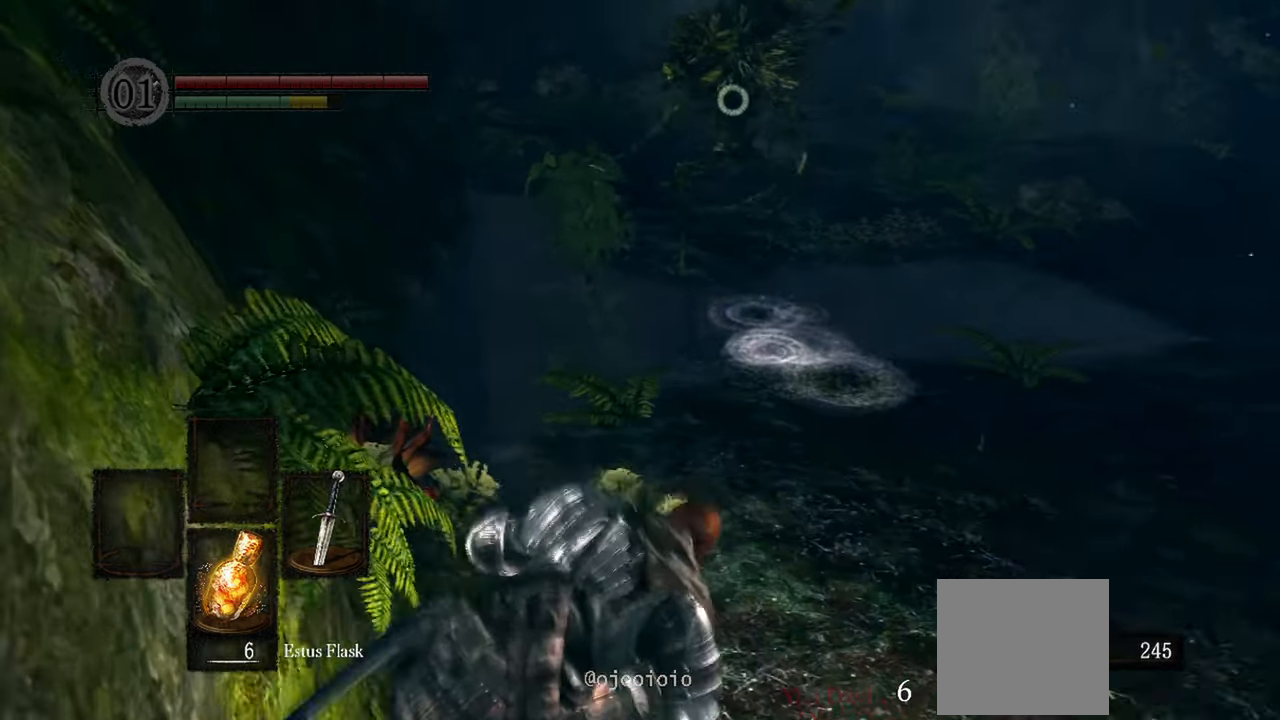
{"dt_ms": 500, "buttons": [], "left_stick": "up", "right_stick": "center", "events": [[350, "left_stick", "up"]]}
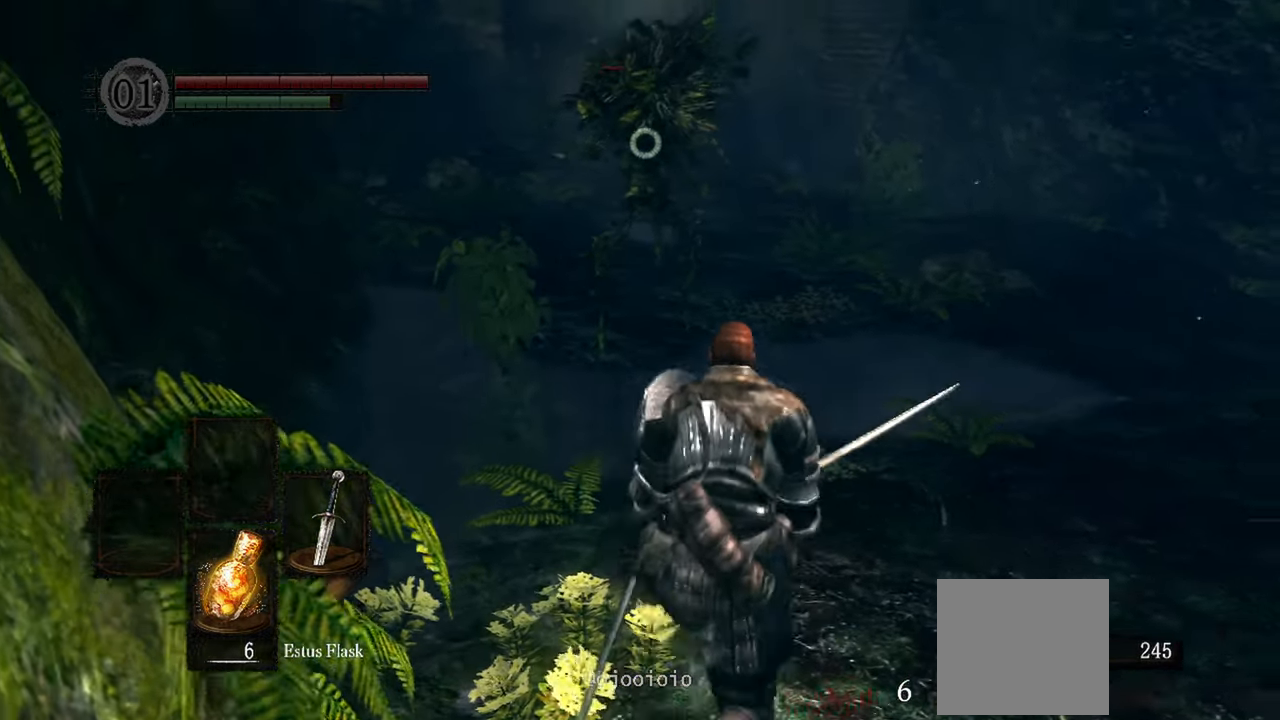
{"dt_ms": 500, "buttons": [], "left_stick": "up", "right_stick": "center", "events": []}